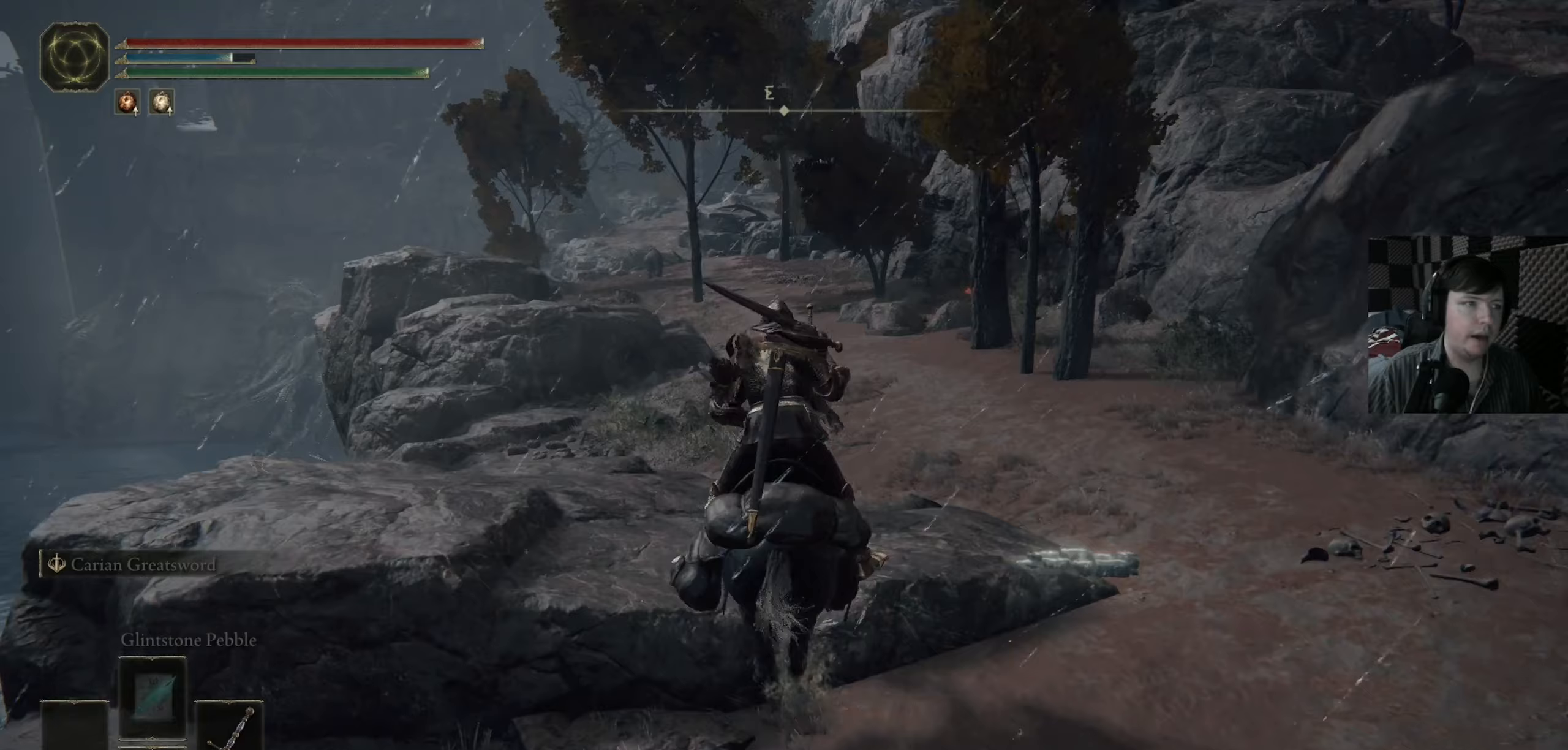
Gameplay with a controller (Xbox layout); each line is a JSON object with the inputs held at the frame after it (dt_ms = milliseconds from this image to that frame). "events" lists button and stick changes between this image and that frame as [ms after this image, input, new state], when the widget could be followed in between.
{"dt_ms": 300, "buttons": ["B"], "left_stick": "up", "right_stick": "center", "events": []}
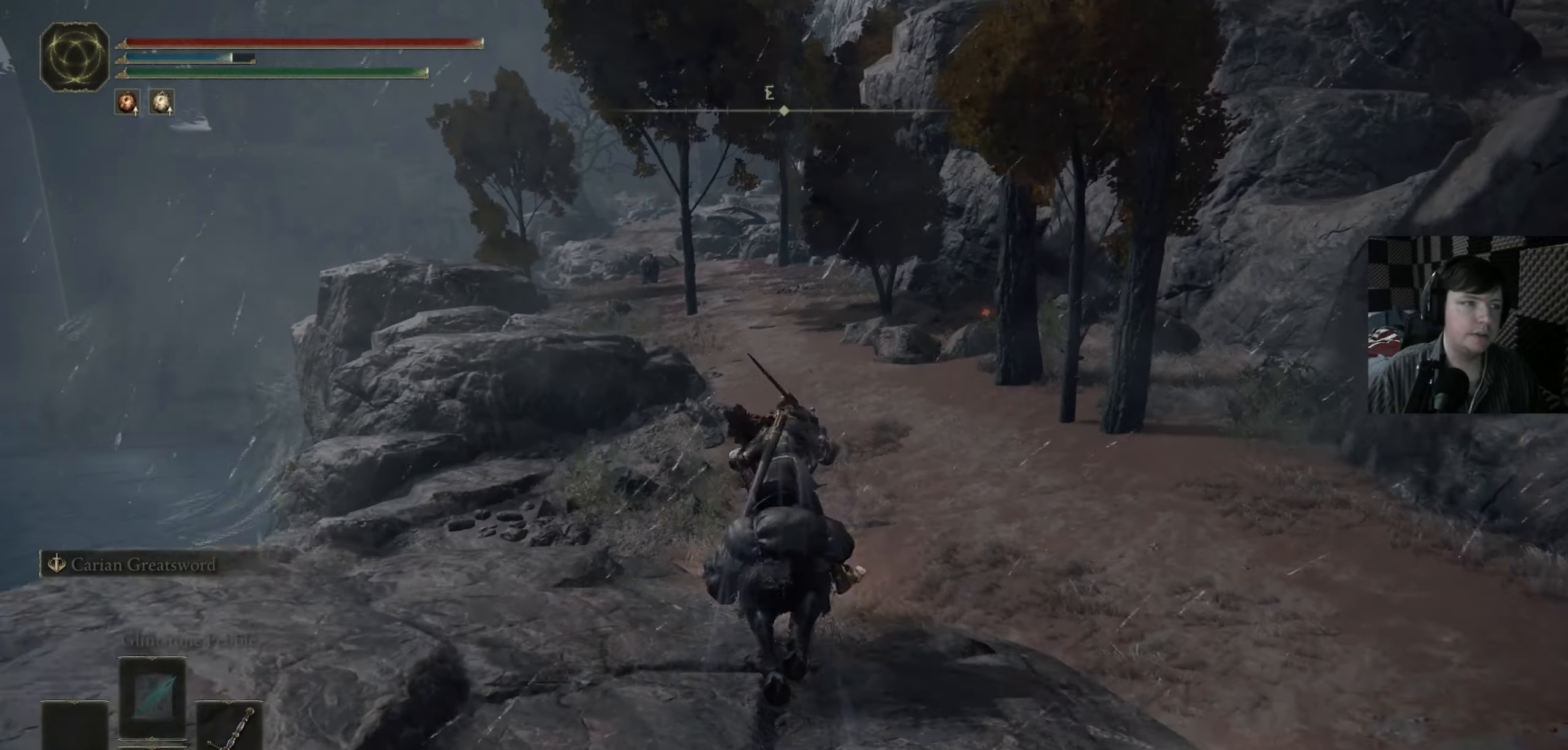
{"dt_ms": 500, "buttons": ["B"], "left_stick": "up", "right_stick": "center", "events": []}
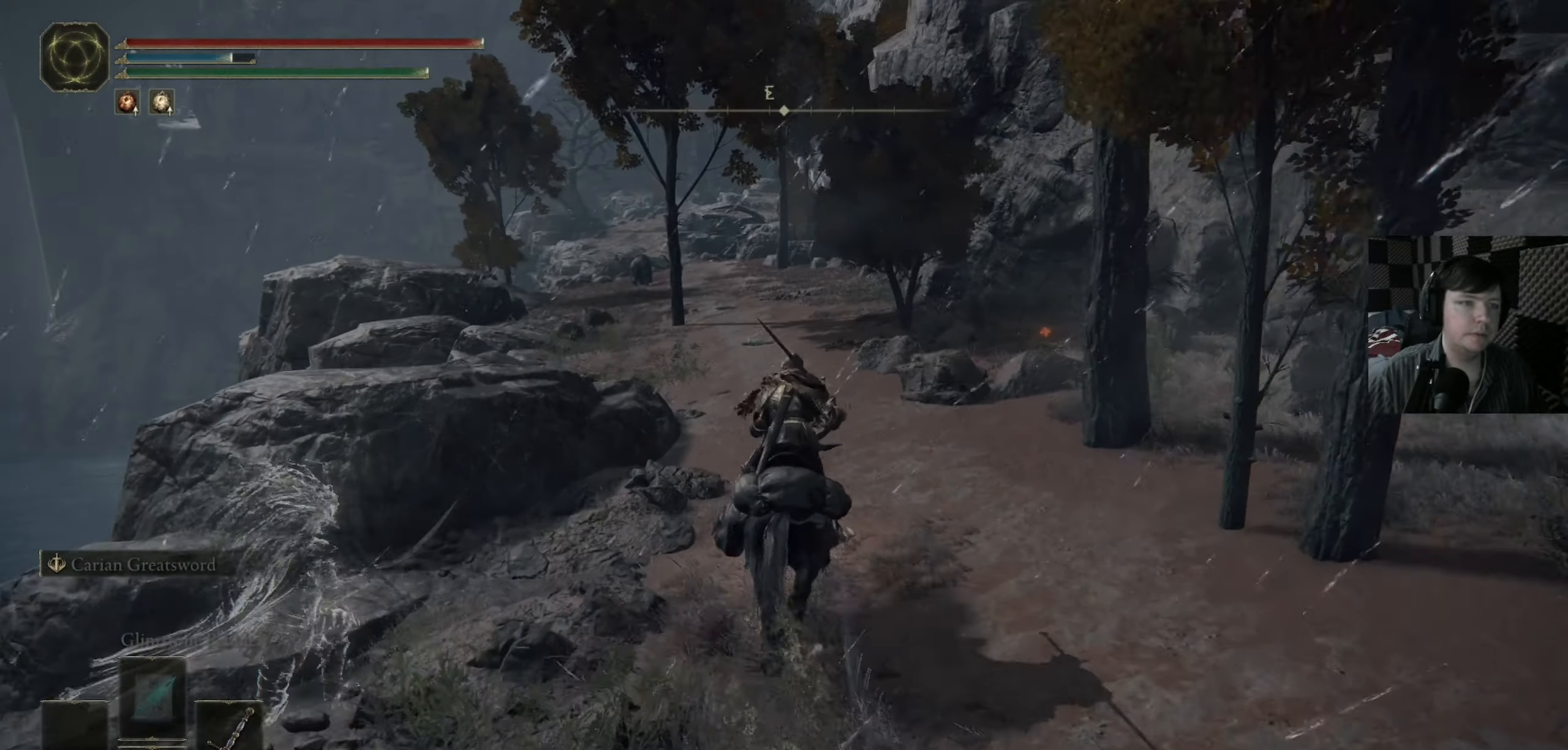
{"dt_ms": 500, "buttons": [], "left_stick": "up-right", "right_stick": "center", "events": [[183, "B", "up"], [217, "left_stick", "up-right"]]}
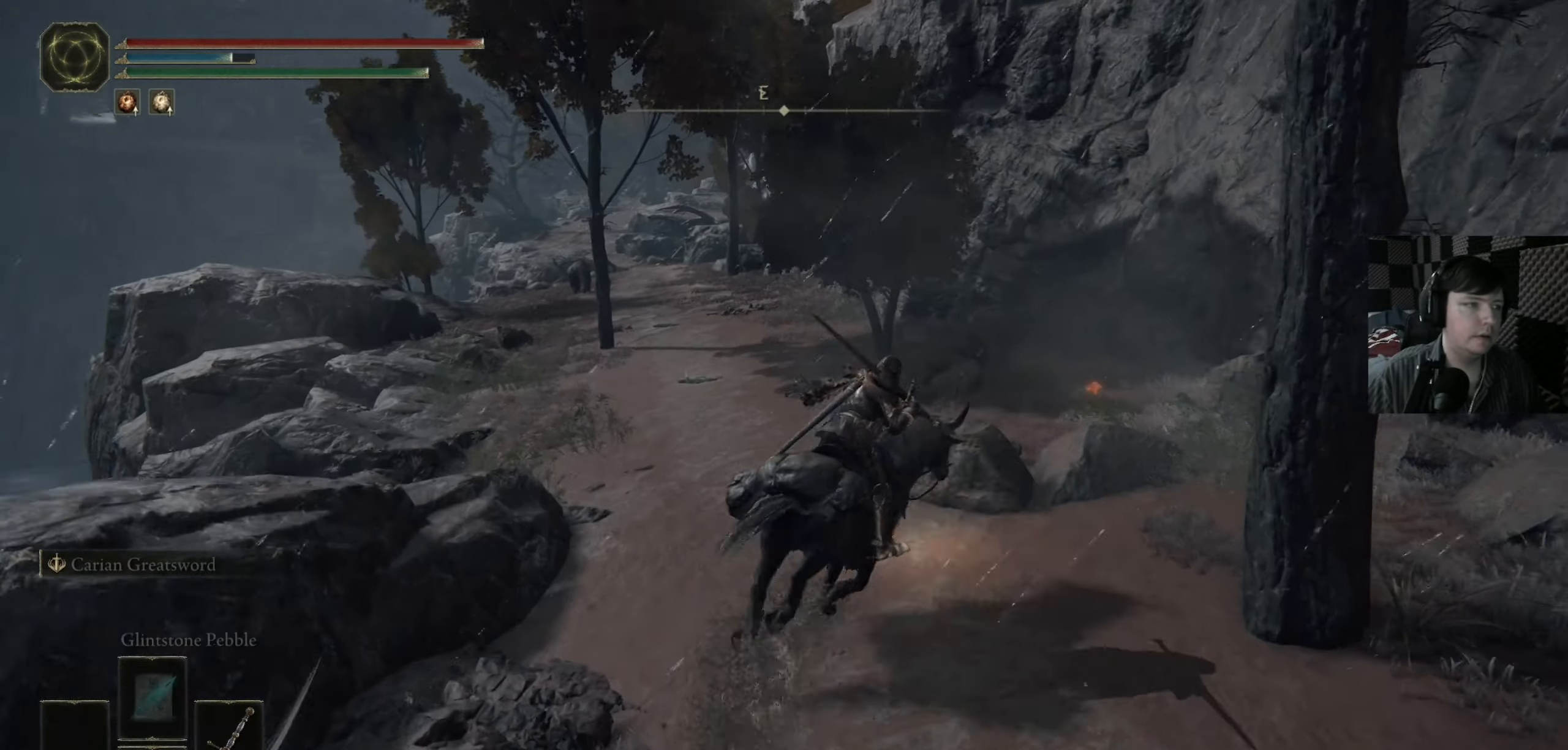
{"dt_ms": 500, "buttons": ["Y"], "left_stick": "up", "right_stick": "center", "events": [[250, "left_stick", "up"], [450, "Y", "down"]]}
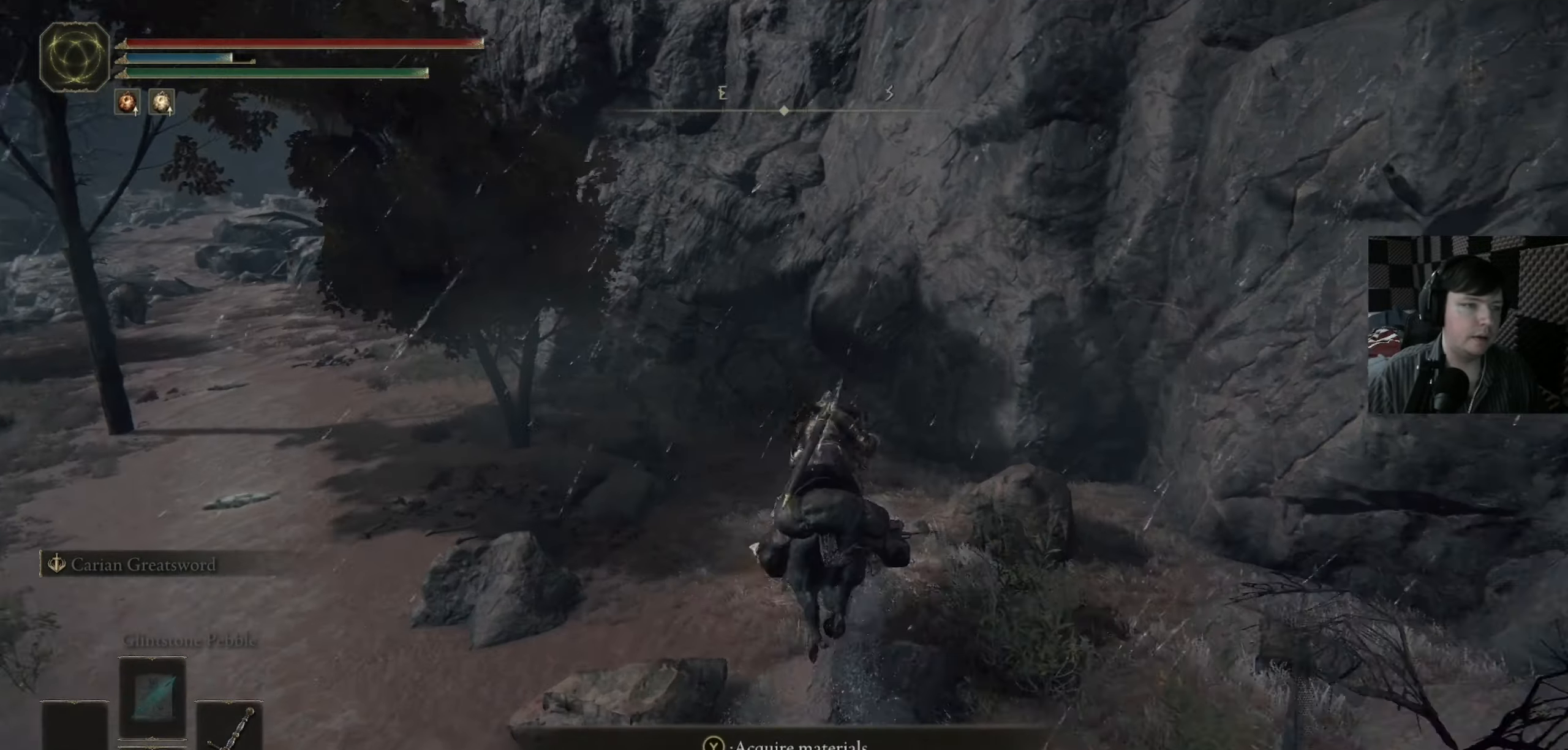
{"dt_ms": 500, "buttons": [], "left_stick": "up-left", "right_stick": "center", "events": [[50, "Y", "up"], [117, "left_stick", "up-left"], [217, "left_stick", "left"], [217, "right_stick", "left"], [483, "left_stick", "up-left"], [483, "right_stick", "center"]]}
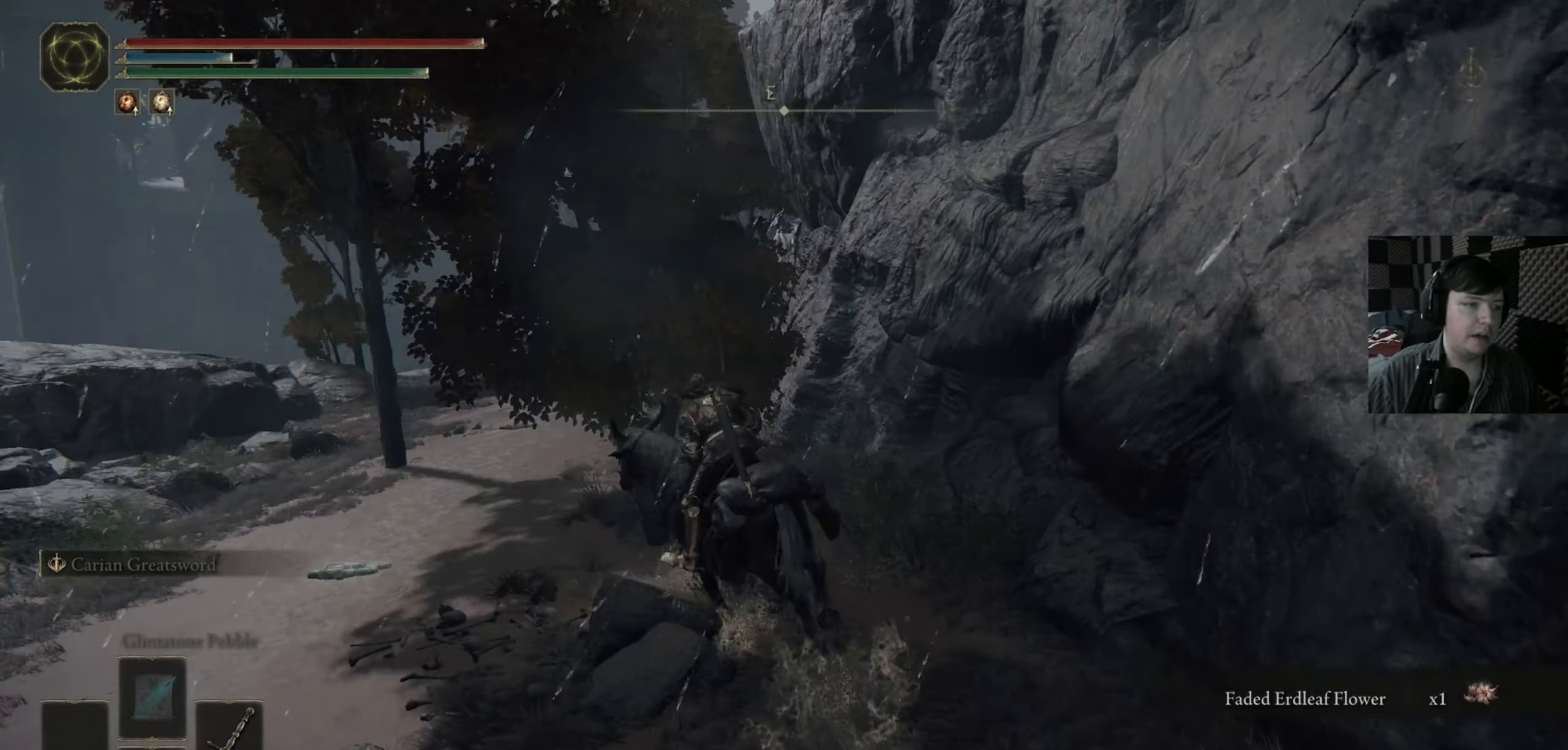
{"dt_ms": 500, "buttons": ["B"], "left_stick": "up", "right_stick": "center", "events": [[83, "left_stick", "up"], [117, "B", "down"]]}
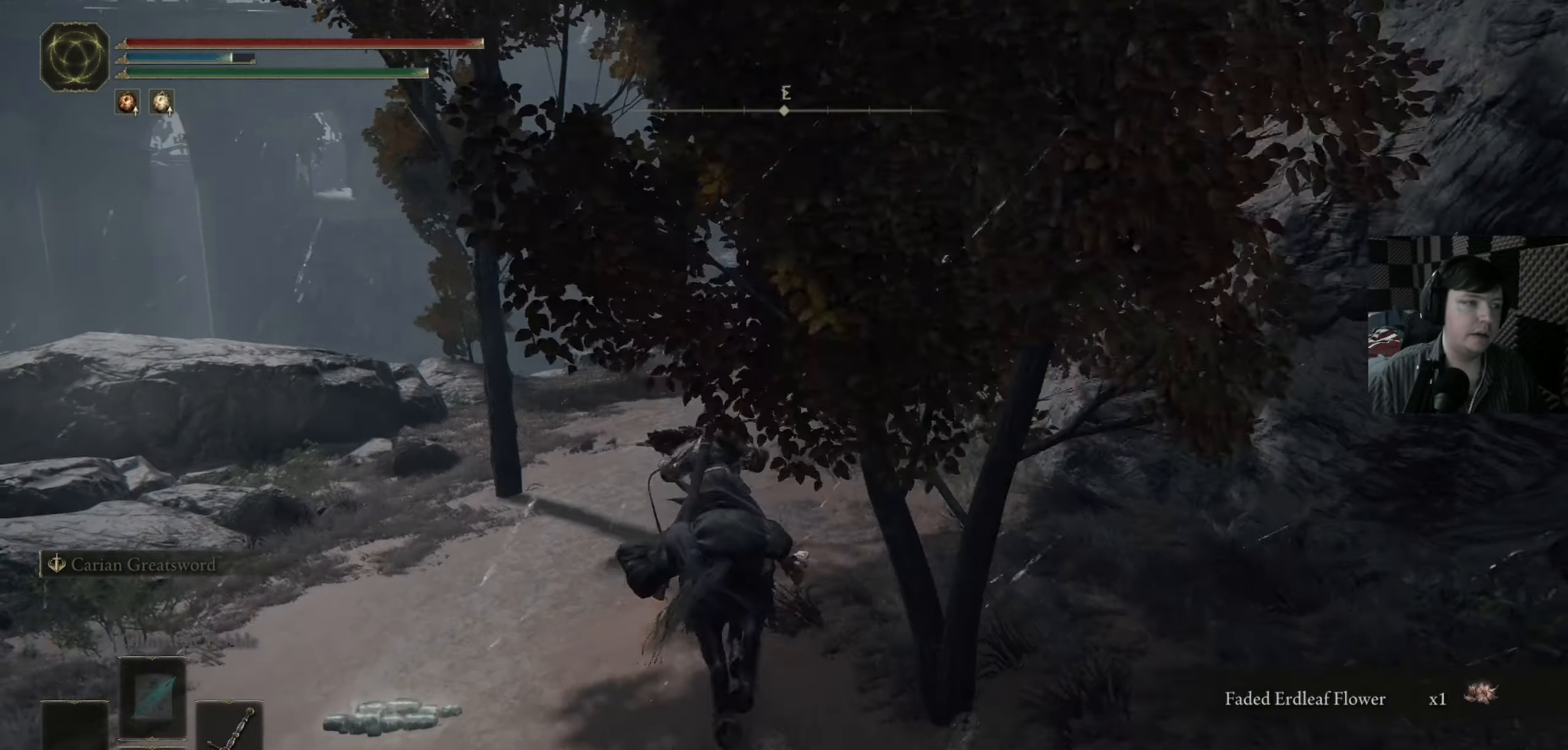
{"dt_ms": 500, "buttons": ["B"], "left_stick": "up", "right_stick": "center", "events": []}
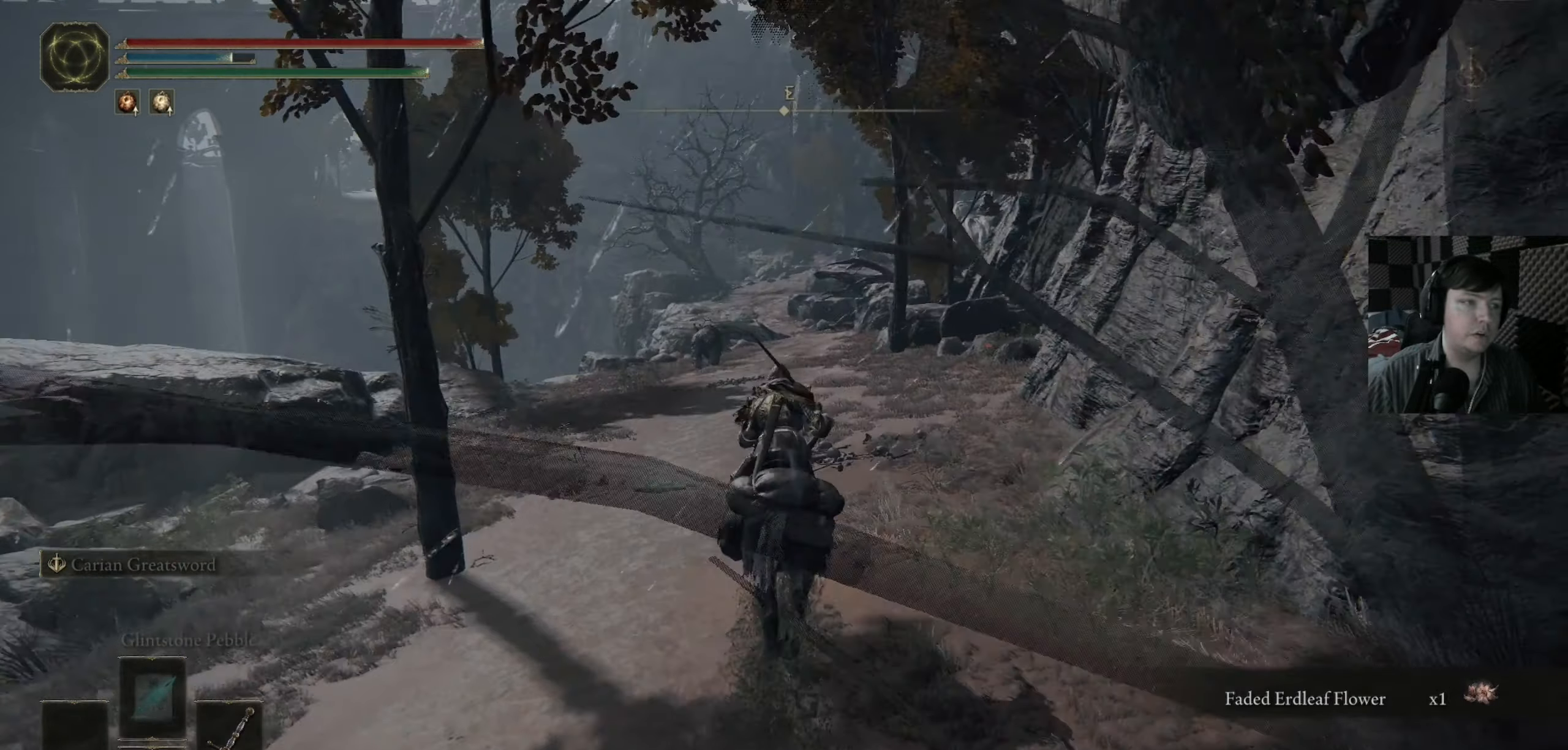
{"dt_ms": 500, "buttons": [], "left_stick": "up-left", "right_stick": "center", "events": [[183, "left_stick", "up-left"], [217, "B", "up"], [350, "left_stick", "left"], [383, "Y", "down"], [450, "left_stick", "up-left"], [483, "Y", "up"]]}
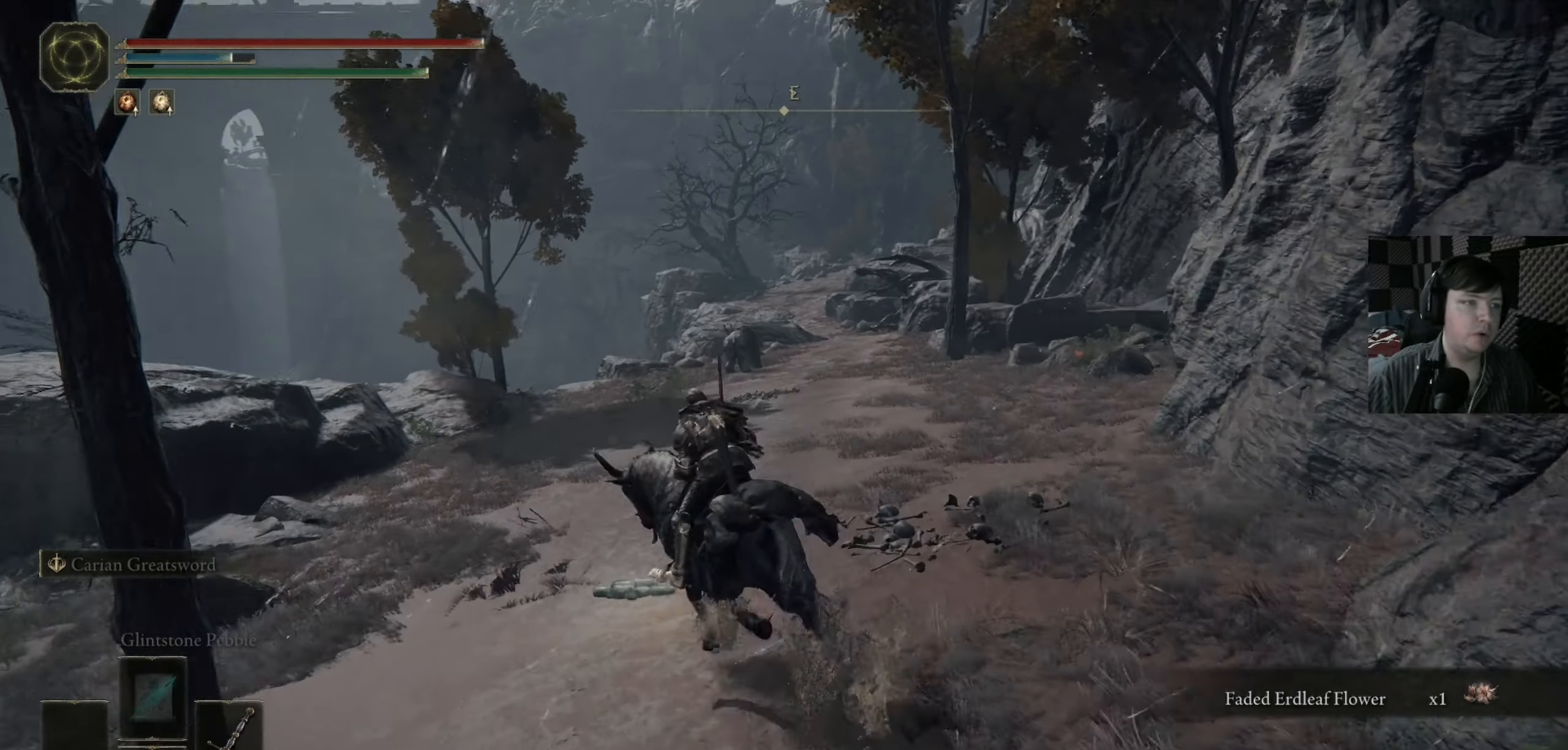
{"dt_ms": 500, "buttons": [], "left_stick": "up", "right_stick": "center", "events": [[17, "left_stick", "up"]]}
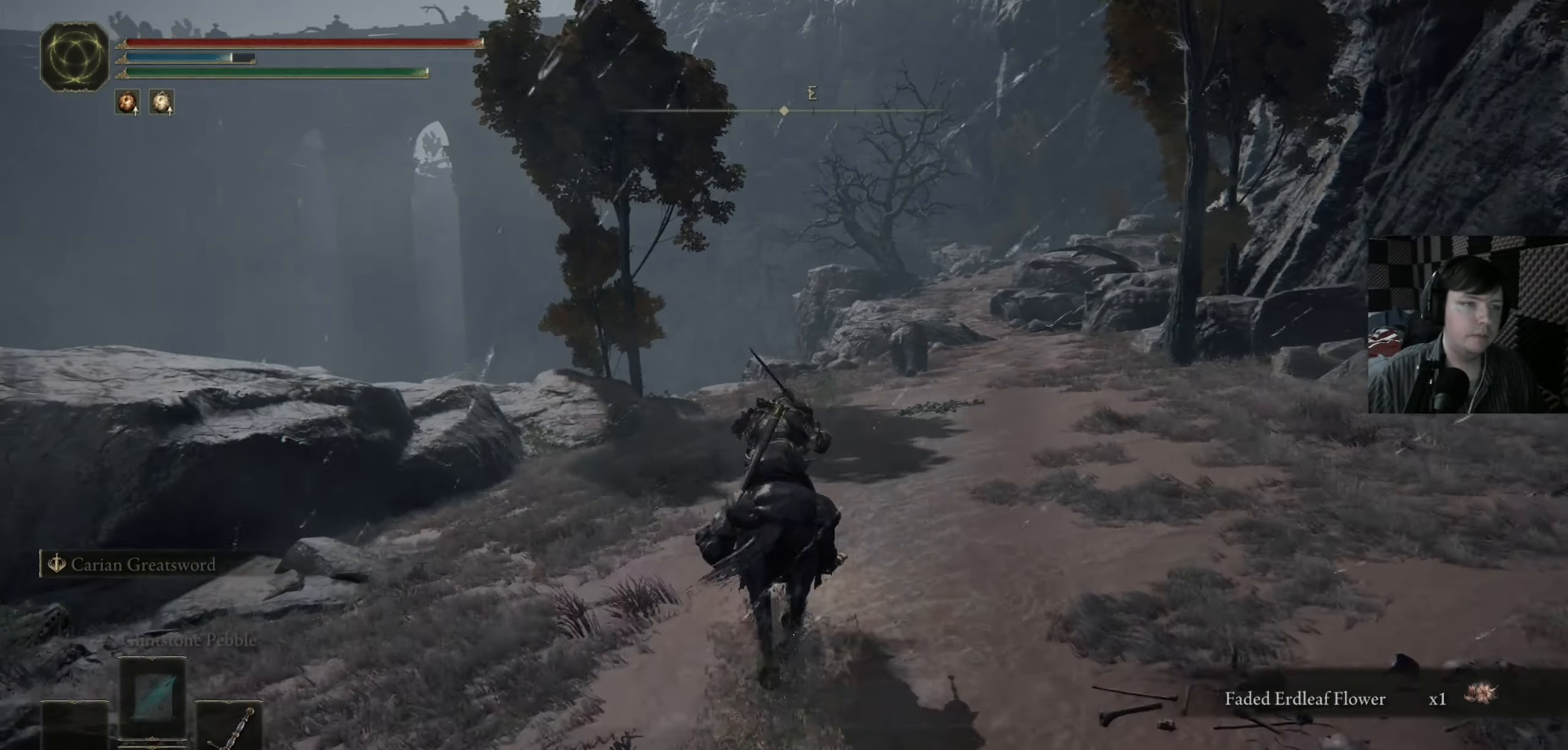
{"dt_ms": 500, "buttons": ["B"], "left_stick": "up", "right_stick": "center", "events": [[483, "B", "down"]]}